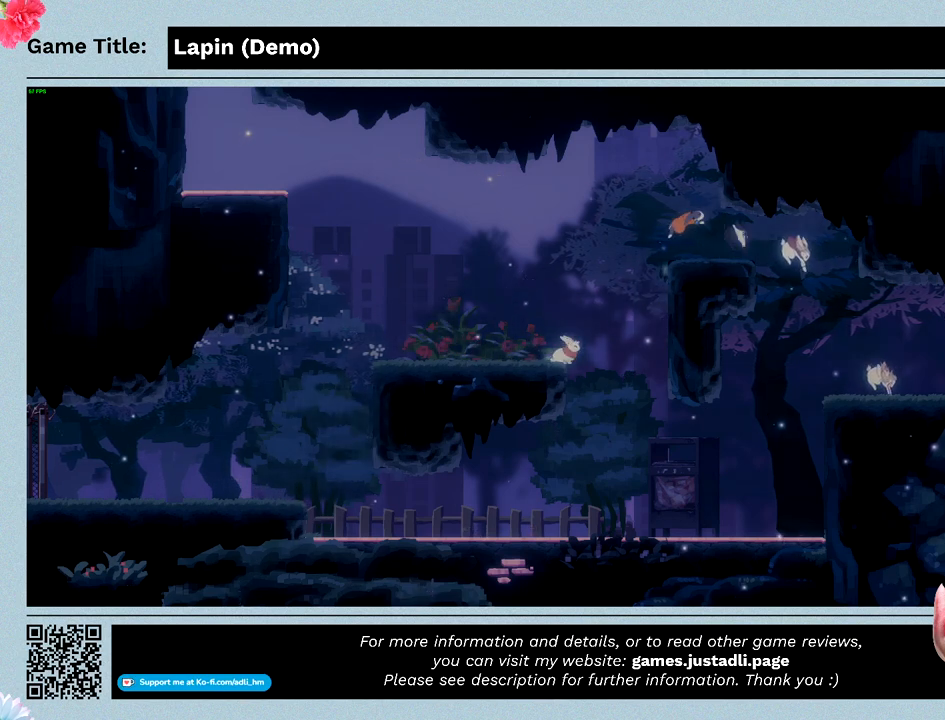
Gameplay with keyboard; each line is a JSON object with the keys held at the frame after it. "events" lists presses ("down") and releases ("up") of "0", "1", "2", "3", "4", "5", "6", "7", "8", "9", "a", "alt", "b", "c", "caps_lock", "ctrl", "d", "down", "e", "escape", "f", "f1", "f2", "f3", "f4", "f5", "f6", "f7", "f8", "g", "h", "i", "j", "k", "l", "left", "m", "n", "o", "p", "q", "r", "return", "right", "s", "shift", "space", "t", "tab", "tilde", "u", "up", "v", "w", "x", "y" and "z" between this image and that frame as [ms after this image, input, new state], when the widget could be followed in between. No other keys are recorded. Mouse input is not recorded.
{"keys": ["right", "z"], "events": [[33, "z", "down"], [67, "right", "down"]]}
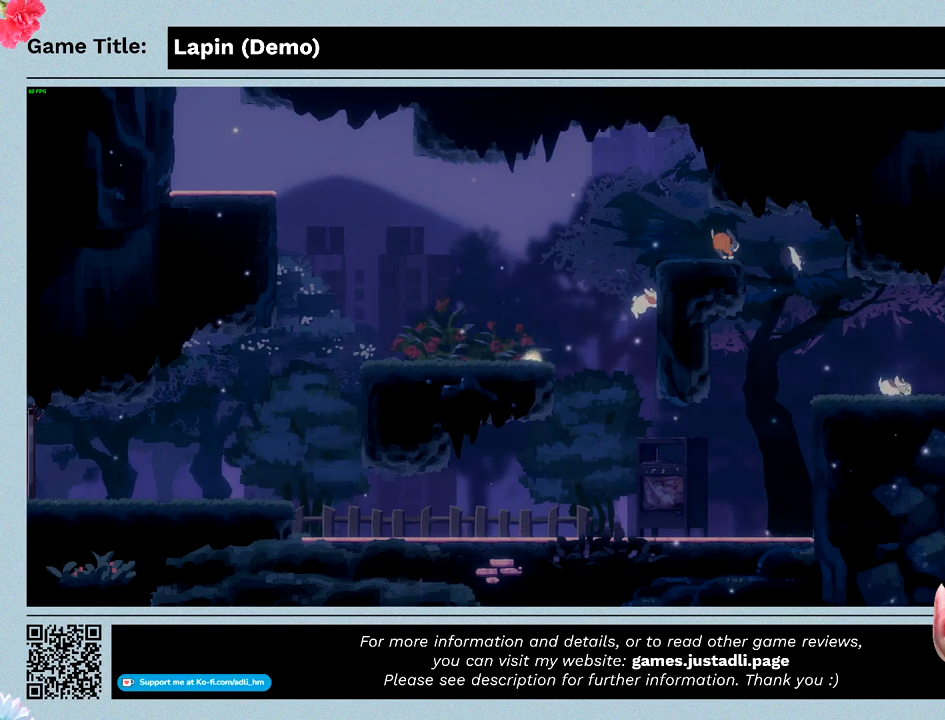
{"keys": ["right", "z"], "events": []}
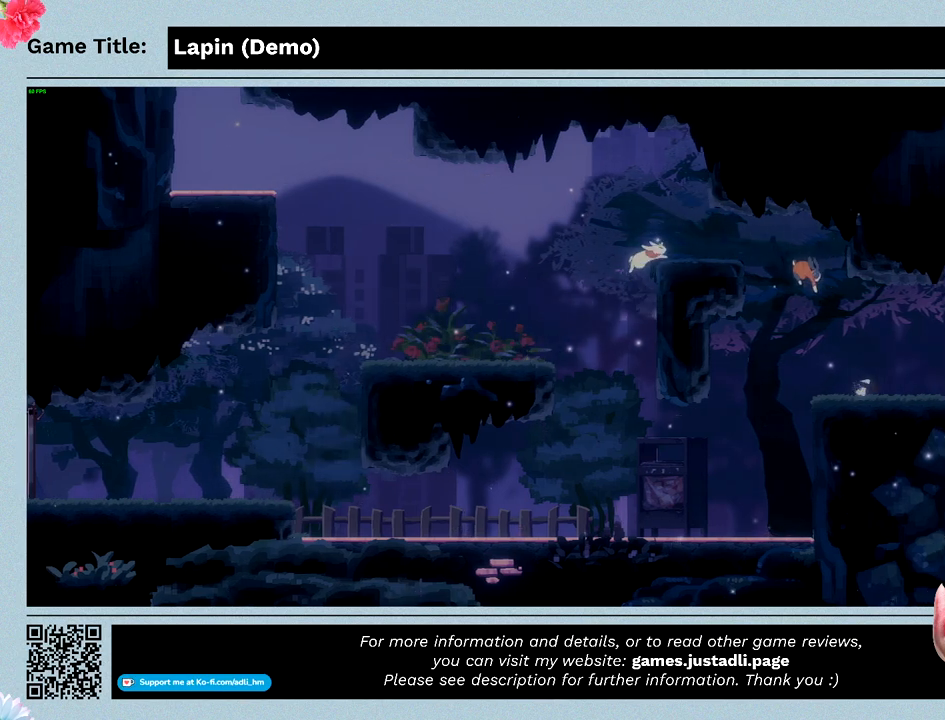
{"keys": ["right"], "events": [[467, "z", "up"]]}
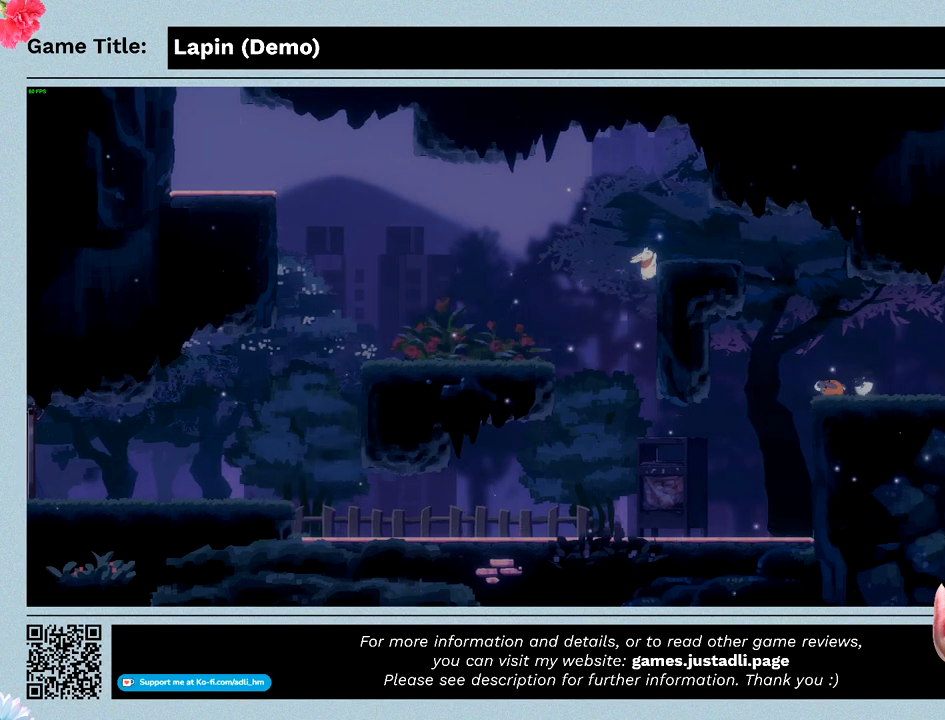
{"keys": ["right", "z"], "events": [[133, "z", "down"]]}
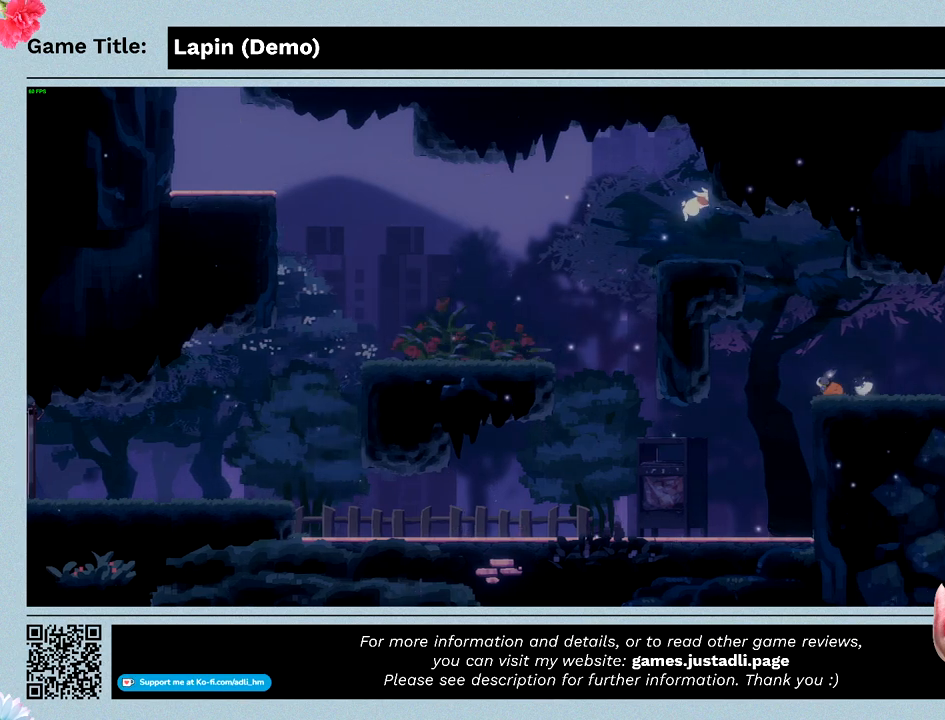
{"keys": ["right"], "events": [[100, "z", "up"]]}
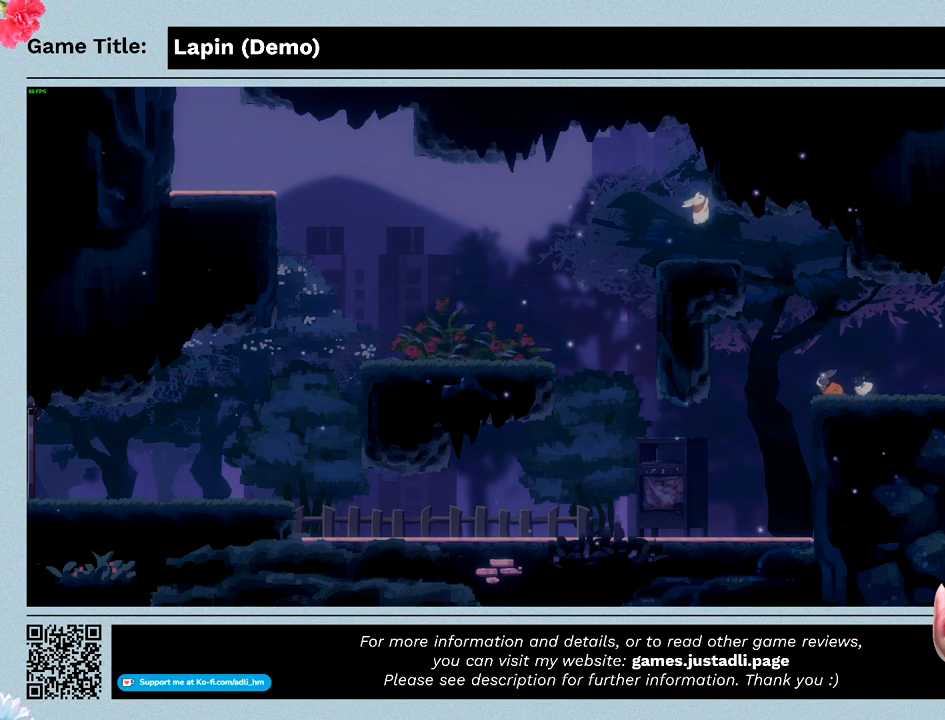
{"keys": ["right"], "events": [[233, "right", "up"], [467, "right", "down"]]}
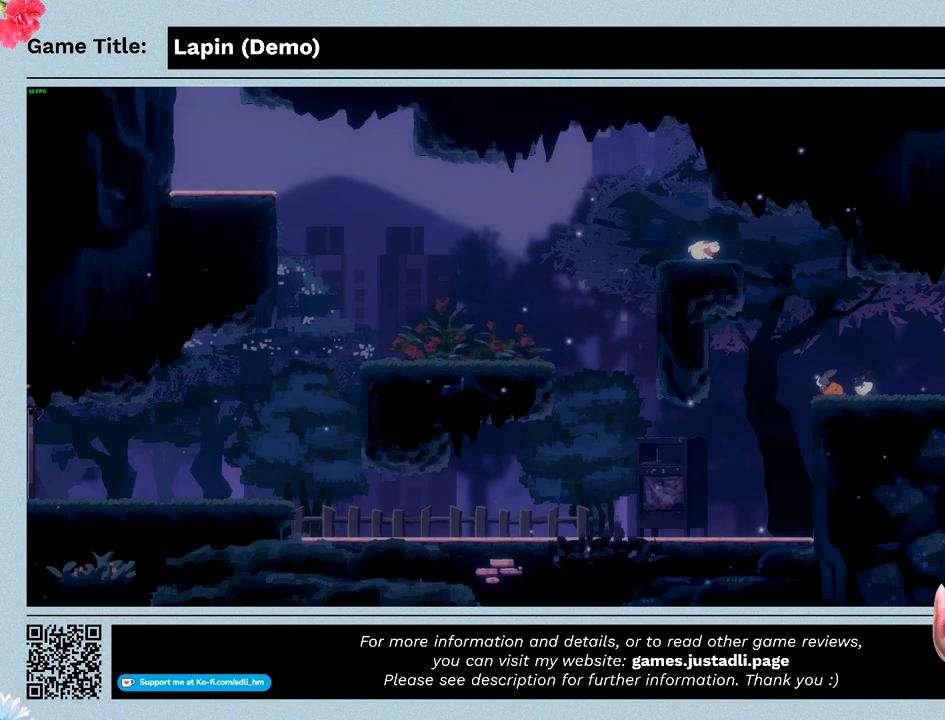
{"keys": ["right"], "events": []}
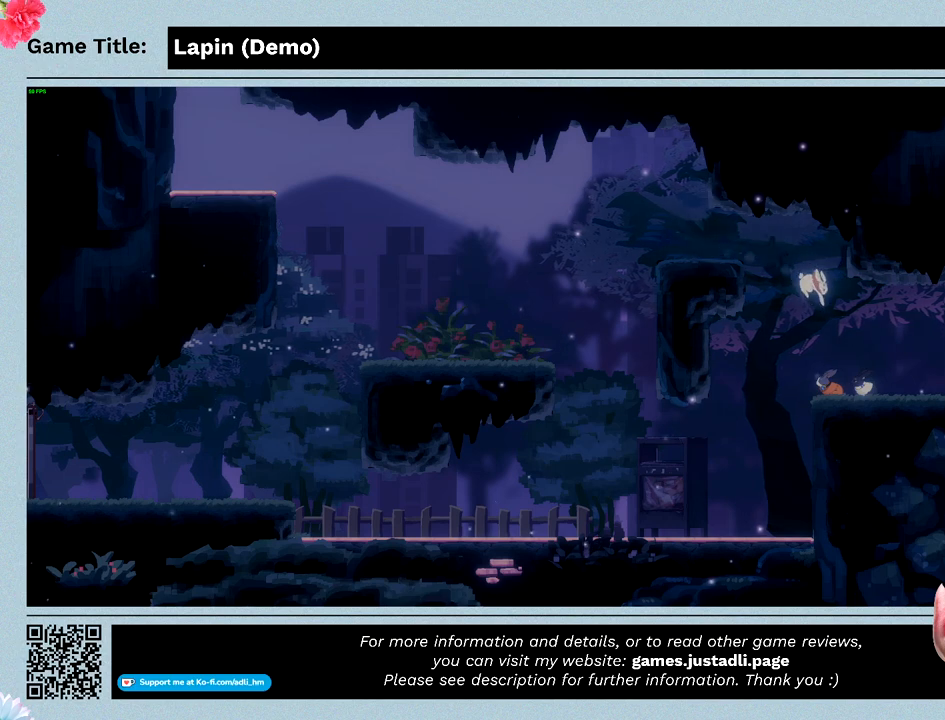
{"keys": ["right"], "events": []}
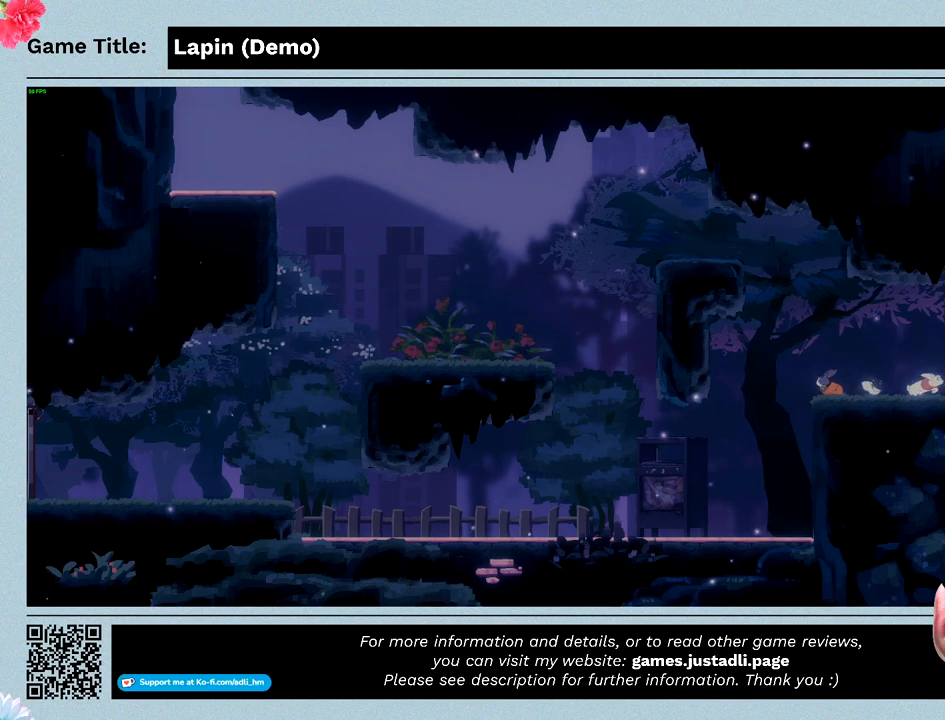
{"keys": ["right"], "events": []}
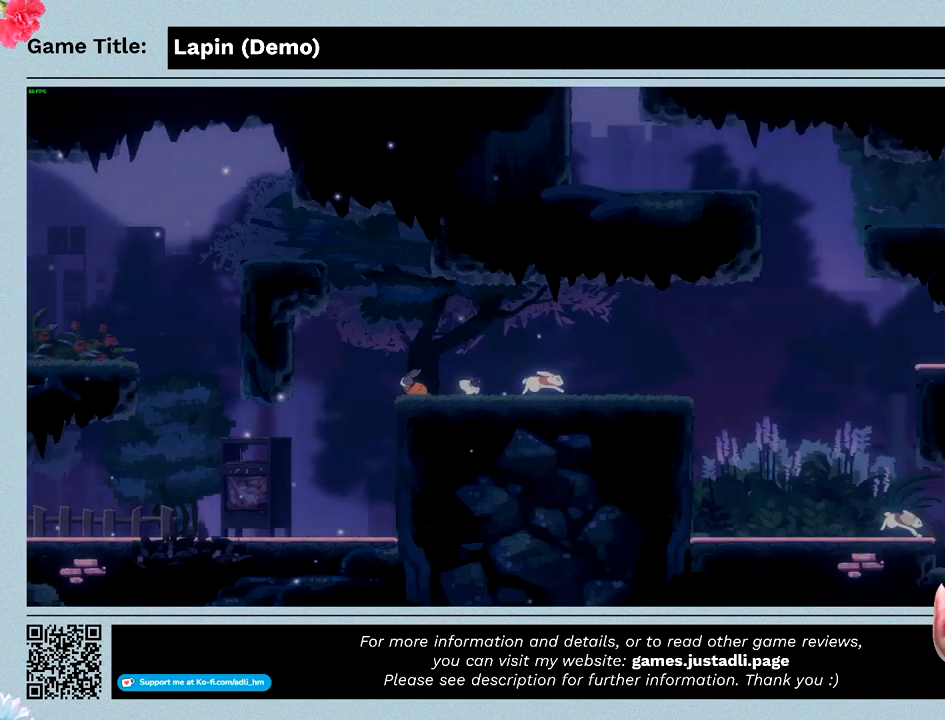
{"keys": ["right"], "events": []}
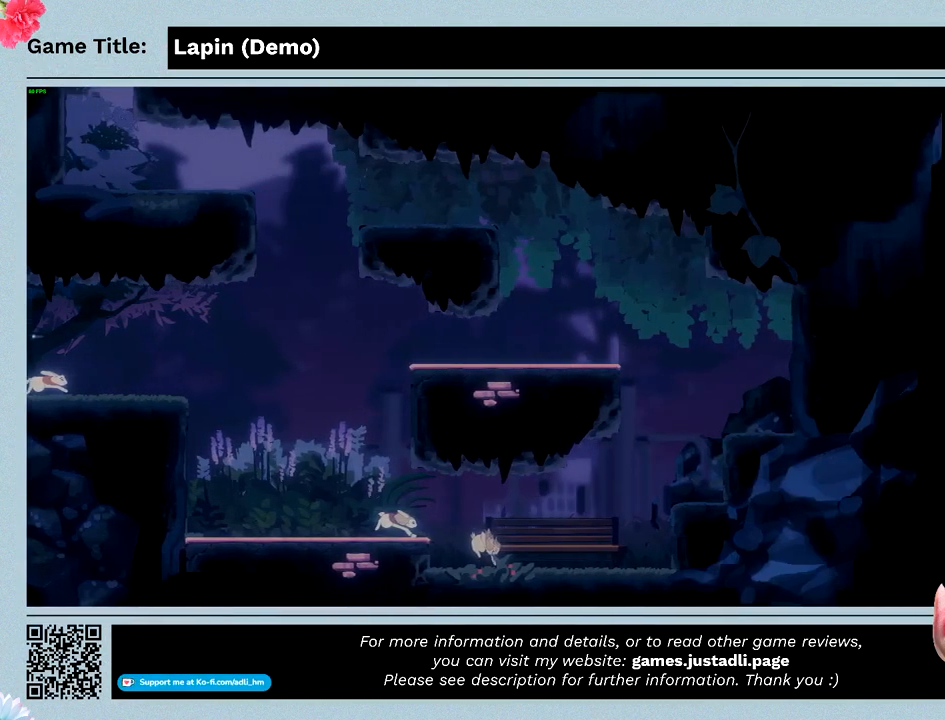
{"keys": [], "events": [[233, "right", "up"]]}
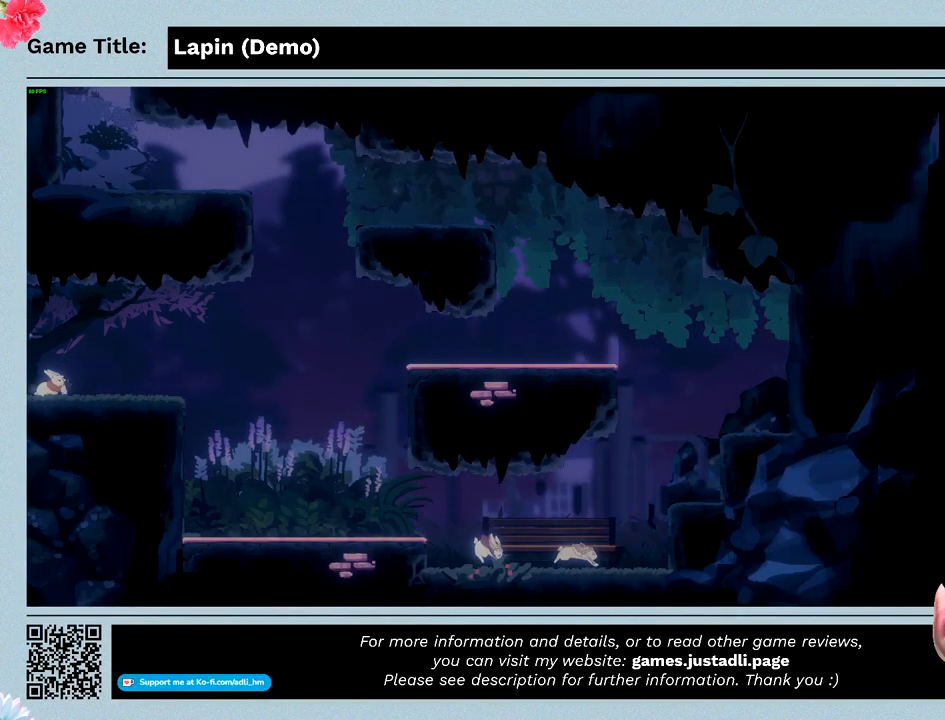
{"keys": ["right"], "events": [[433, "right", "down"]]}
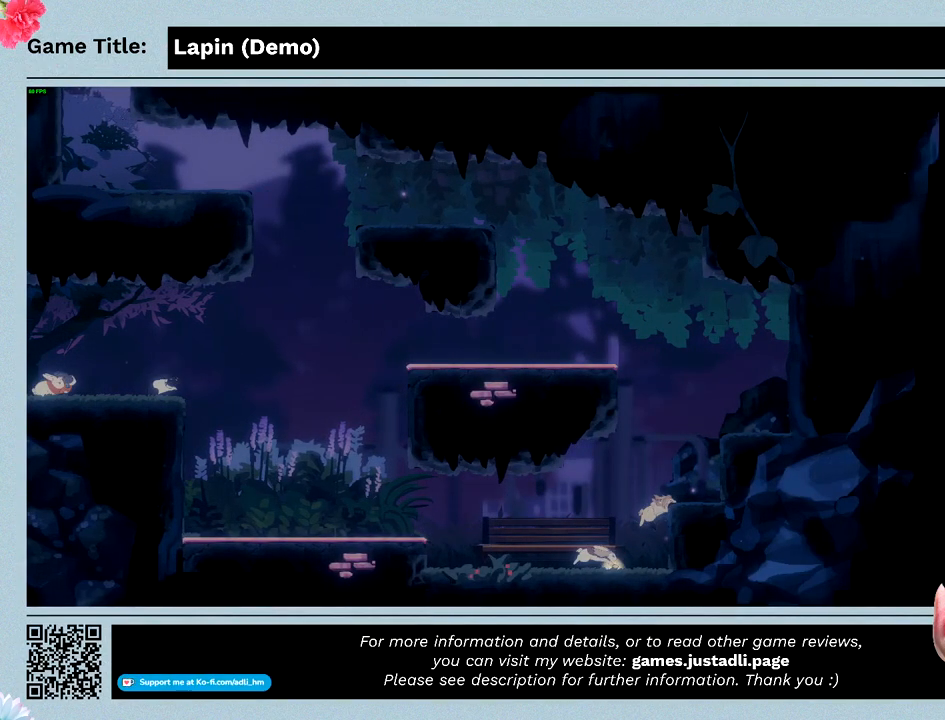
{"keys": ["right"], "events": []}
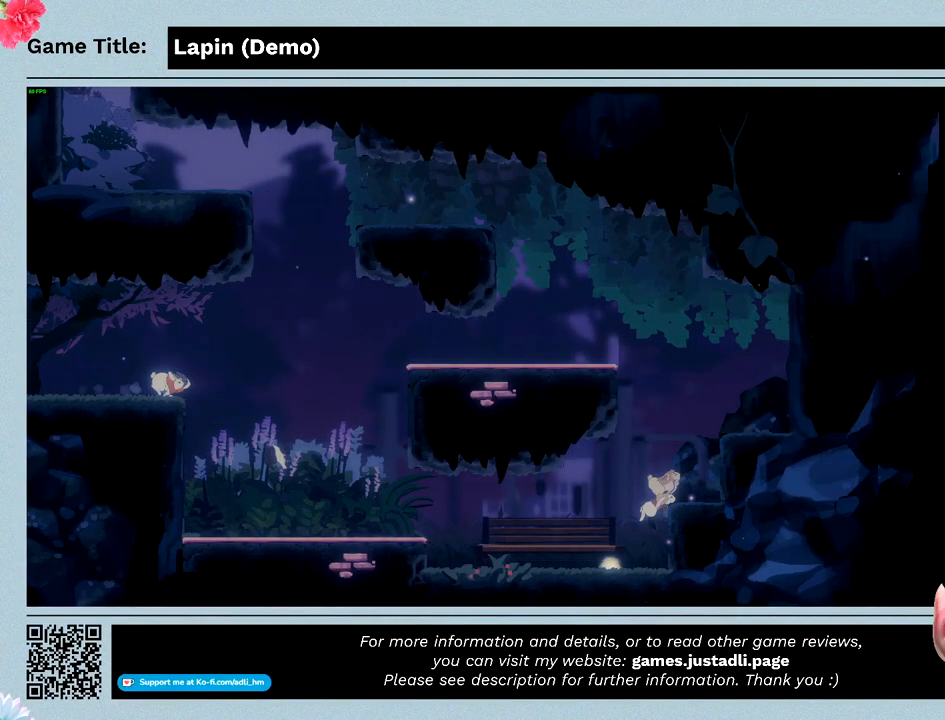
{"keys": ["right"], "events": []}
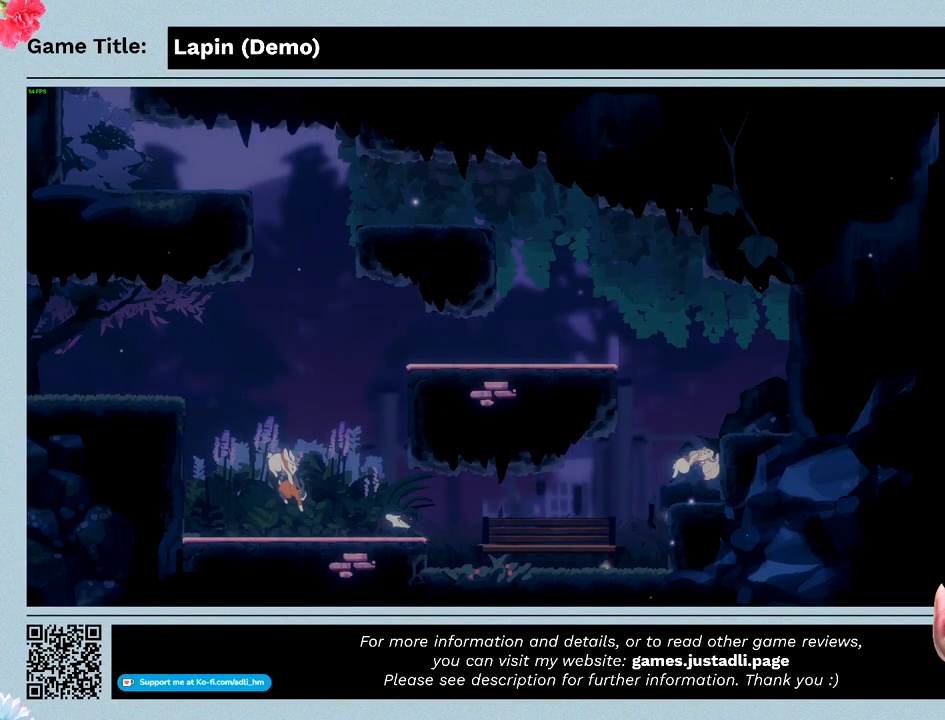
{"keys": ["right"], "events": []}
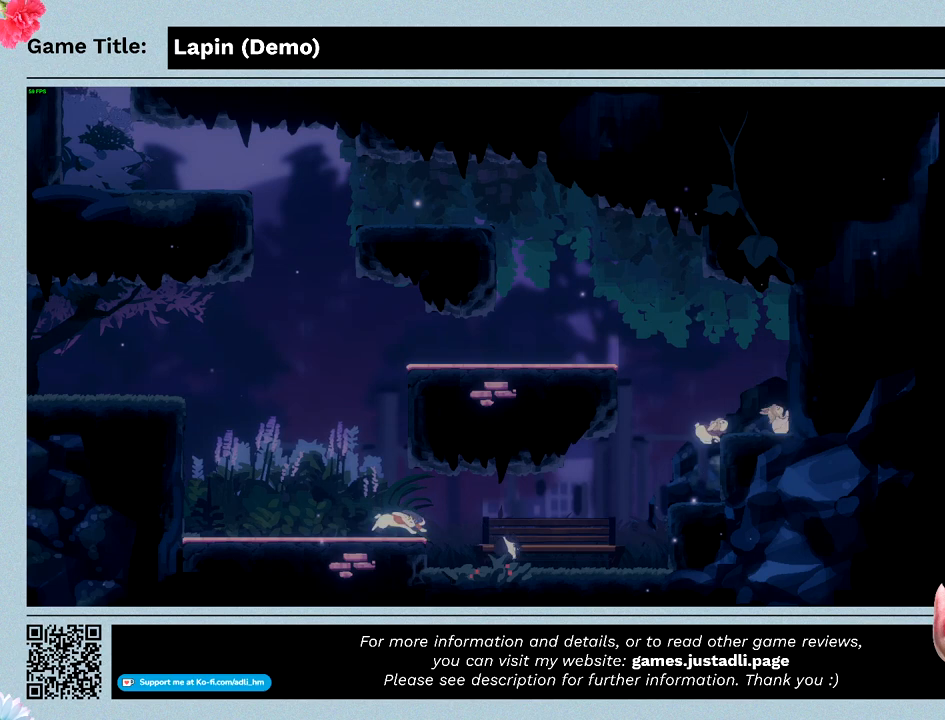
{"keys": ["right"], "events": []}
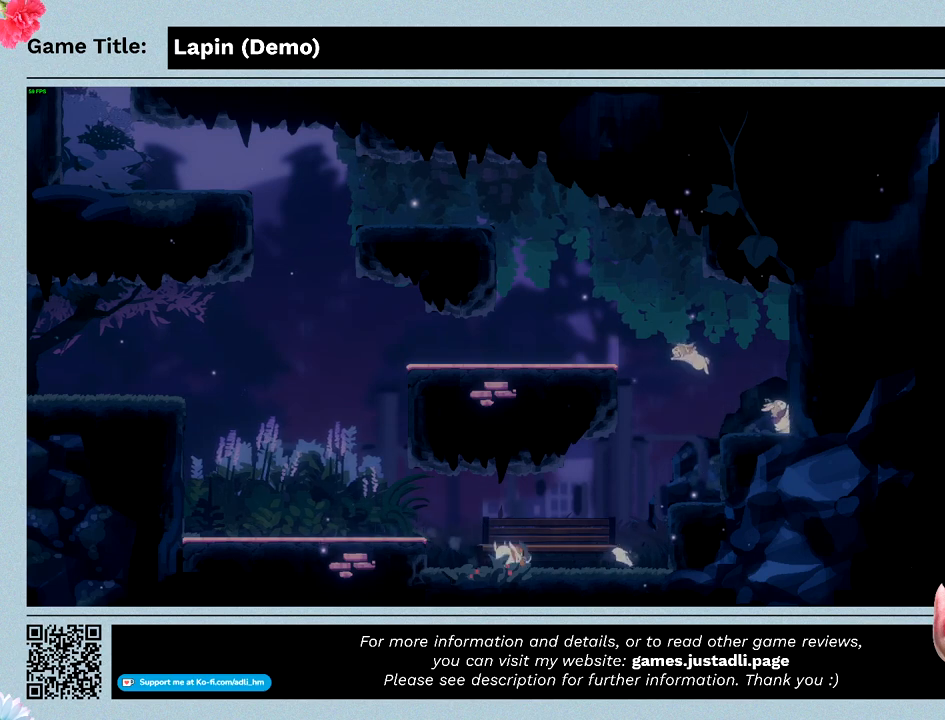
{"keys": ["right", "z"], "events": [[333, "z", "down"]]}
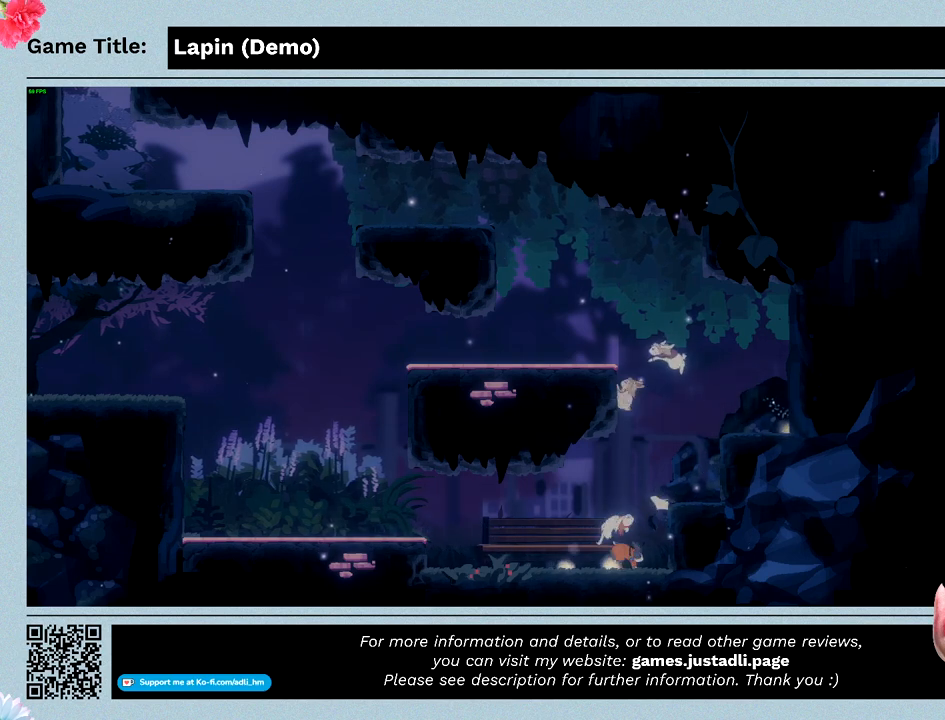
{"keys": ["right", "z"], "events": []}
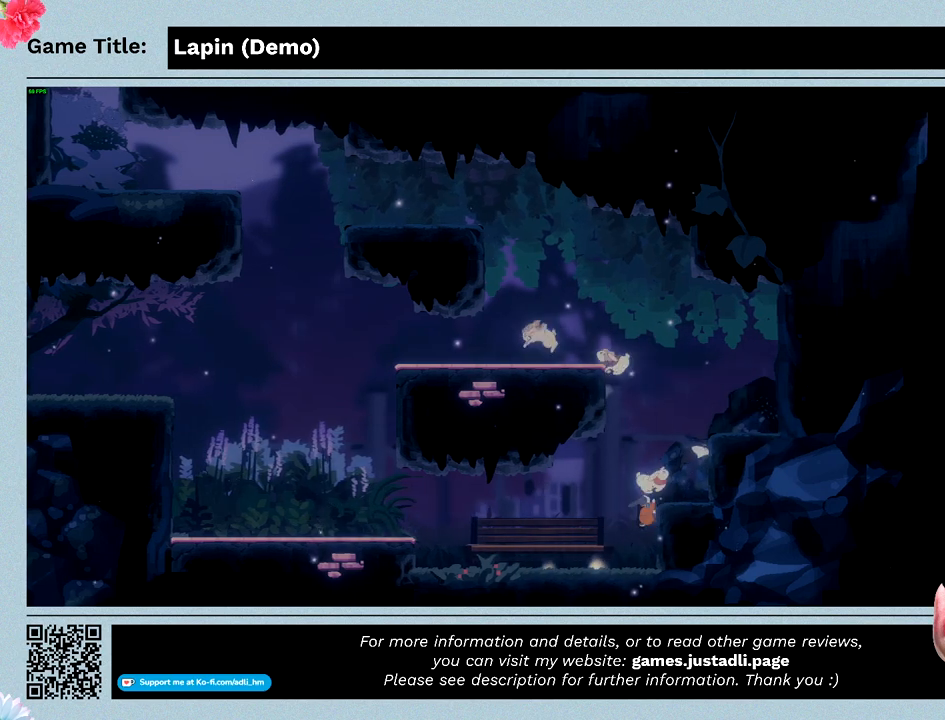
{"keys": [], "events": [[333, "z", "up"], [467, "right", "up"]]}
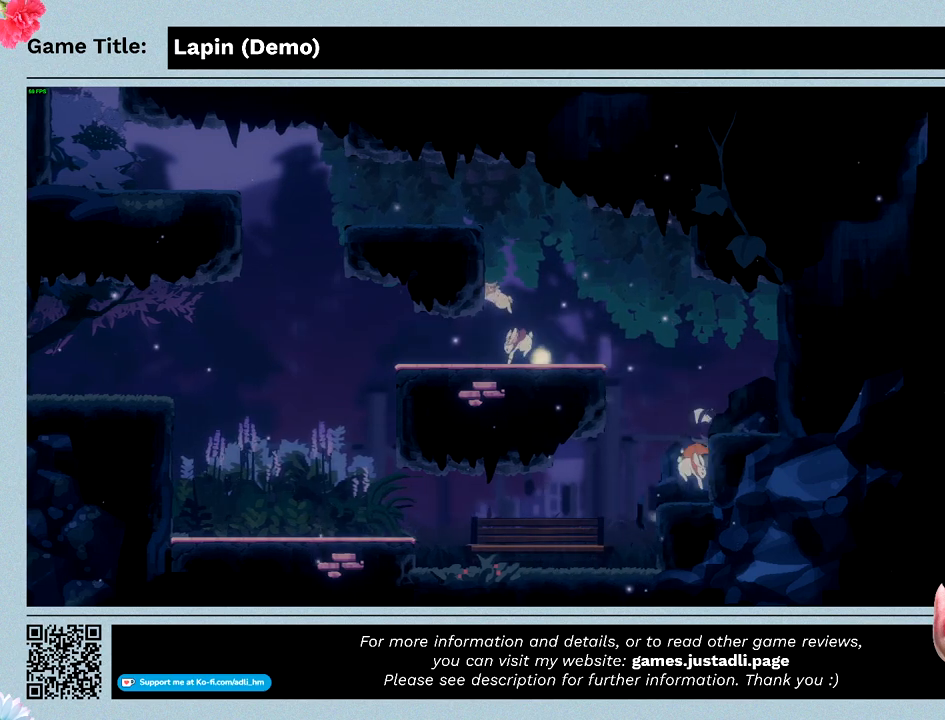
{"keys": ["right", "z"], "events": [[133, "z", "down"], [167, "right", "down"]]}
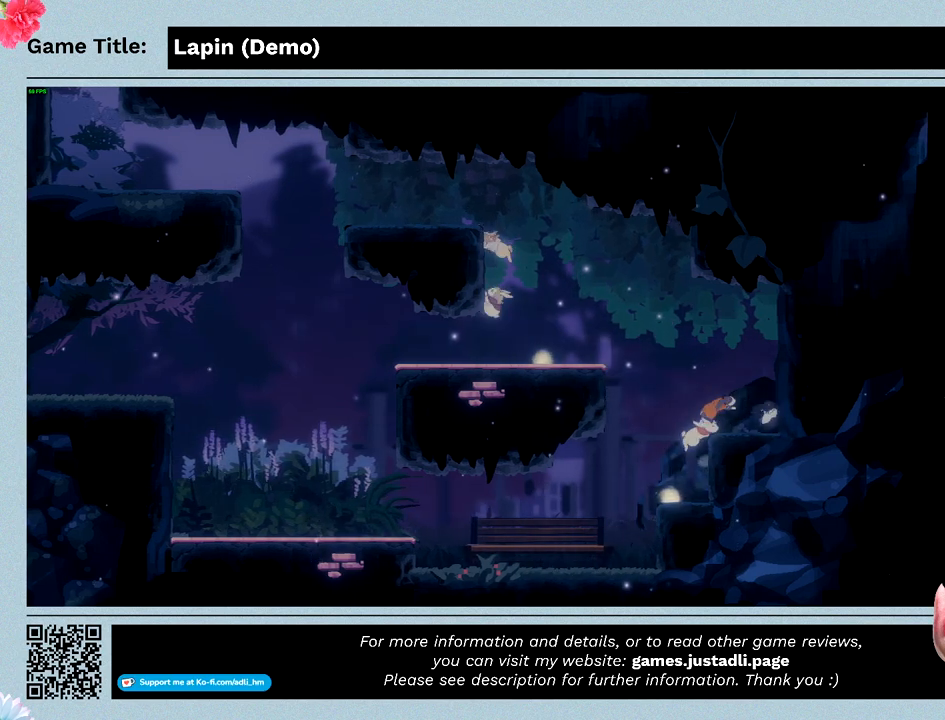
{"keys": ["right", "z"], "events": []}
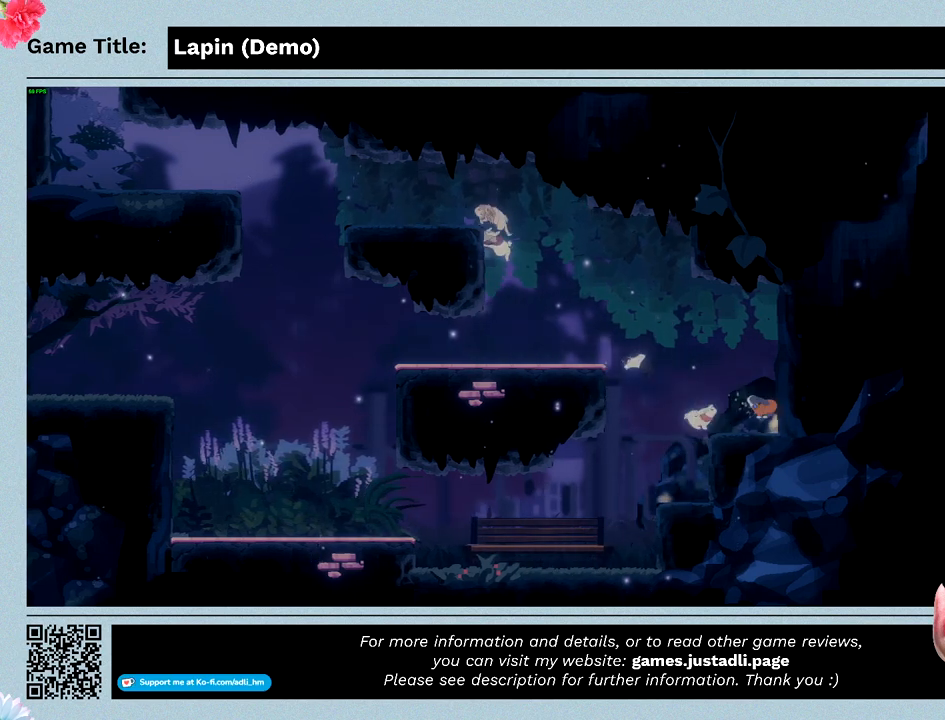
{"keys": ["right"], "events": [[367, "z", "up"]]}
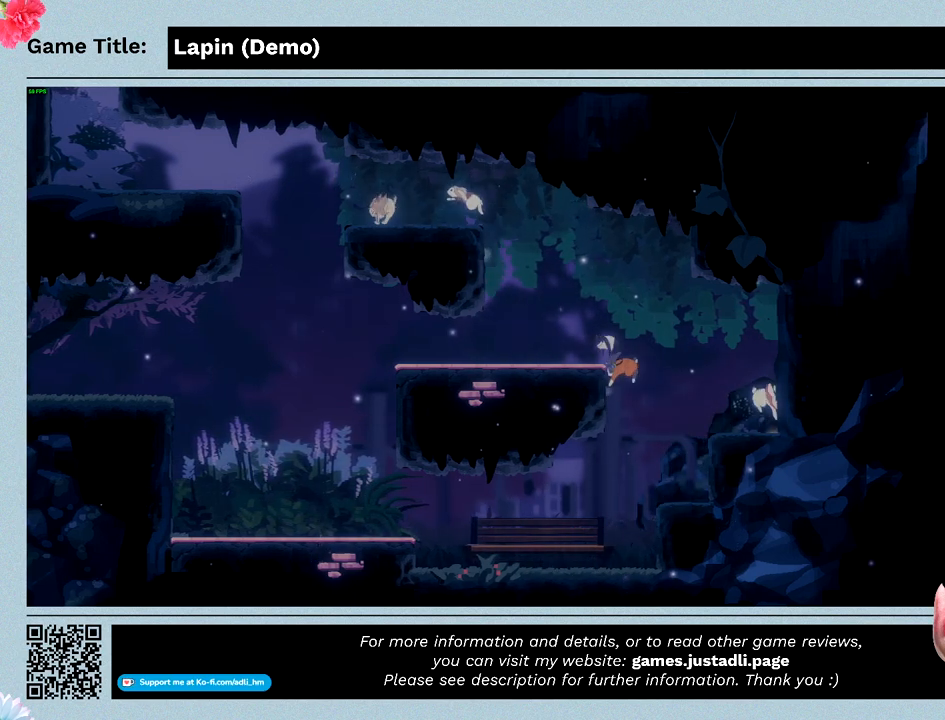
{"keys": ["left", "z"], "events": [[67, "right", "up"], [167, "left", "down"], [500, "z", "down"]]}
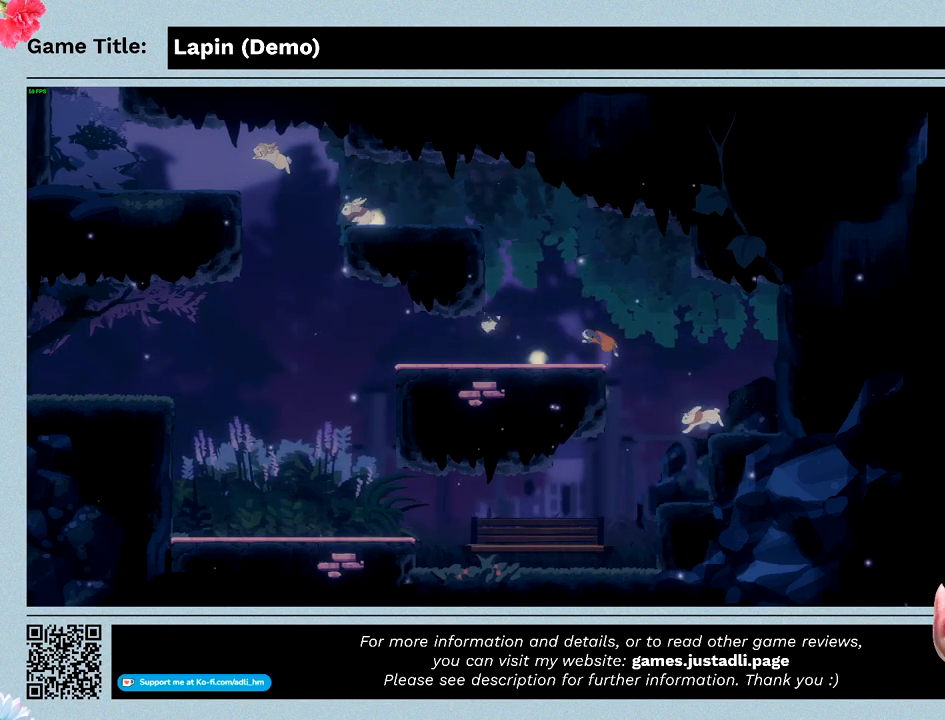
{"keys": ["left", "z"], "events": []}
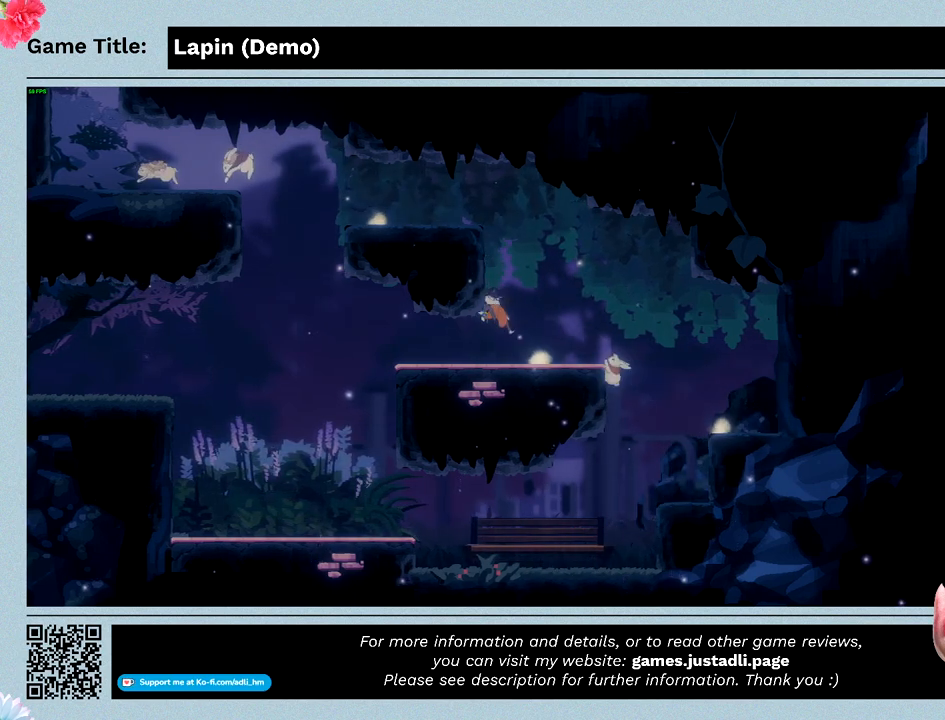
{"keys": ["left", "z"], "events": []}
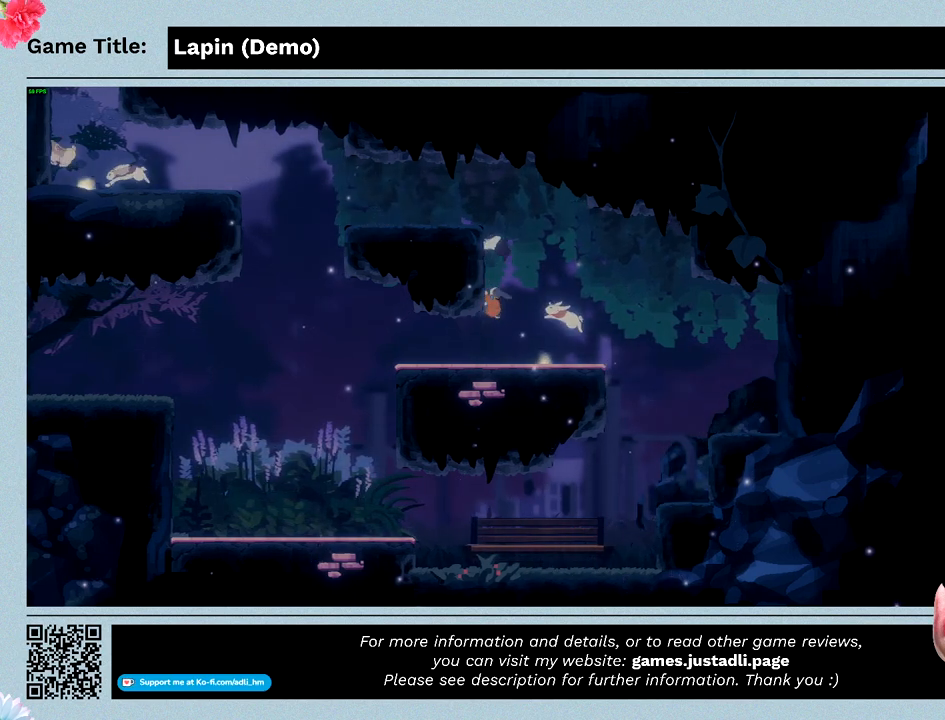
{"keys": ["left", "z"], "events": []}
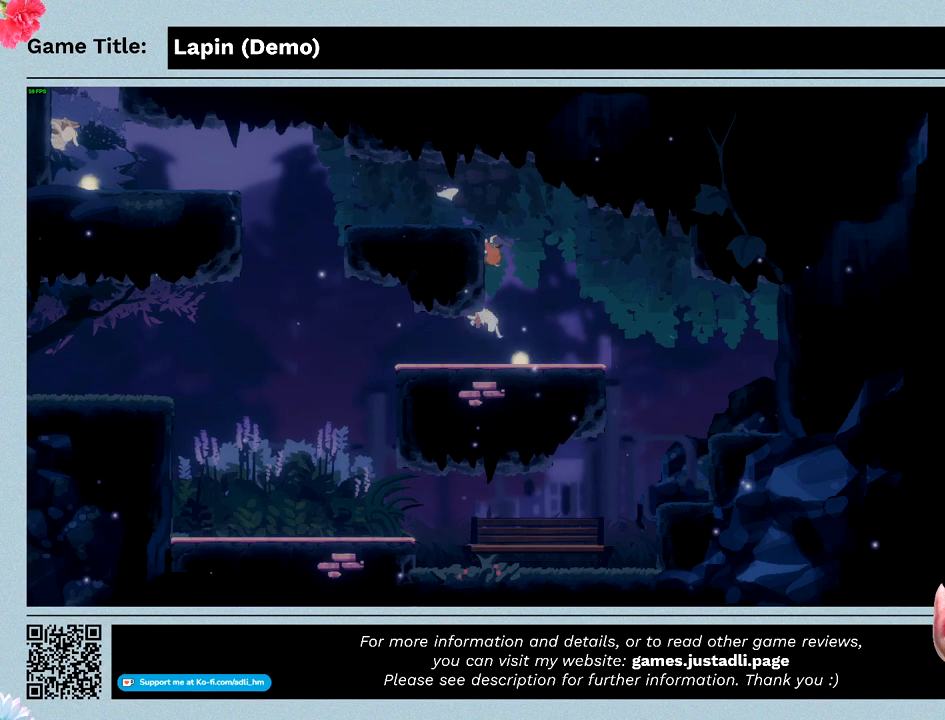
{"keys": ["left", "right"], "events": [[400, "right", "down"], [467, "z", "up"]]}
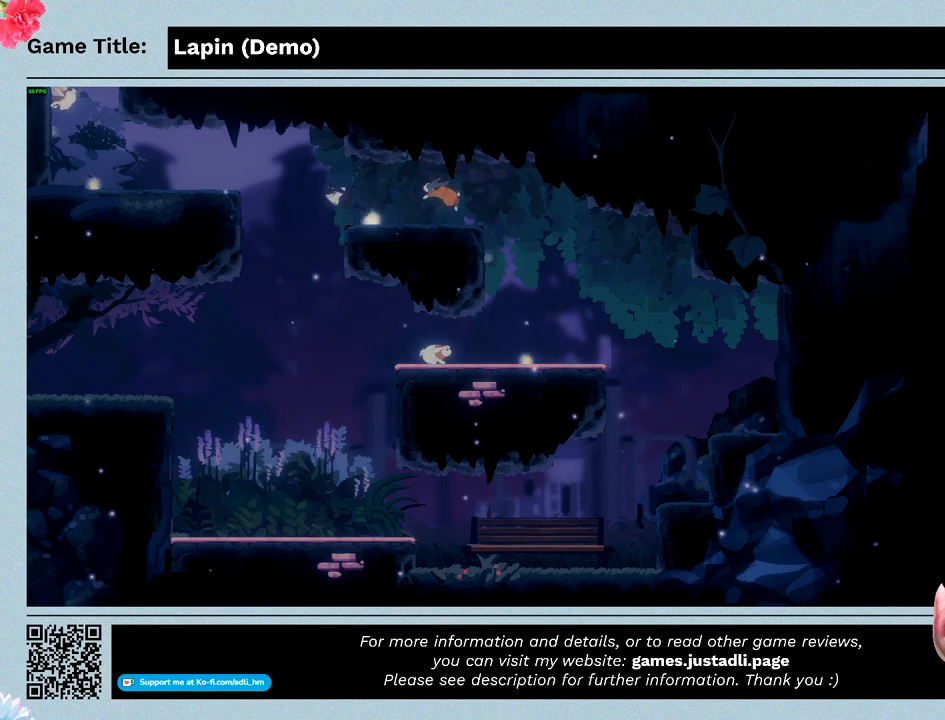
{"keys": ["right"], "events": [[33, "left", "up"]]}
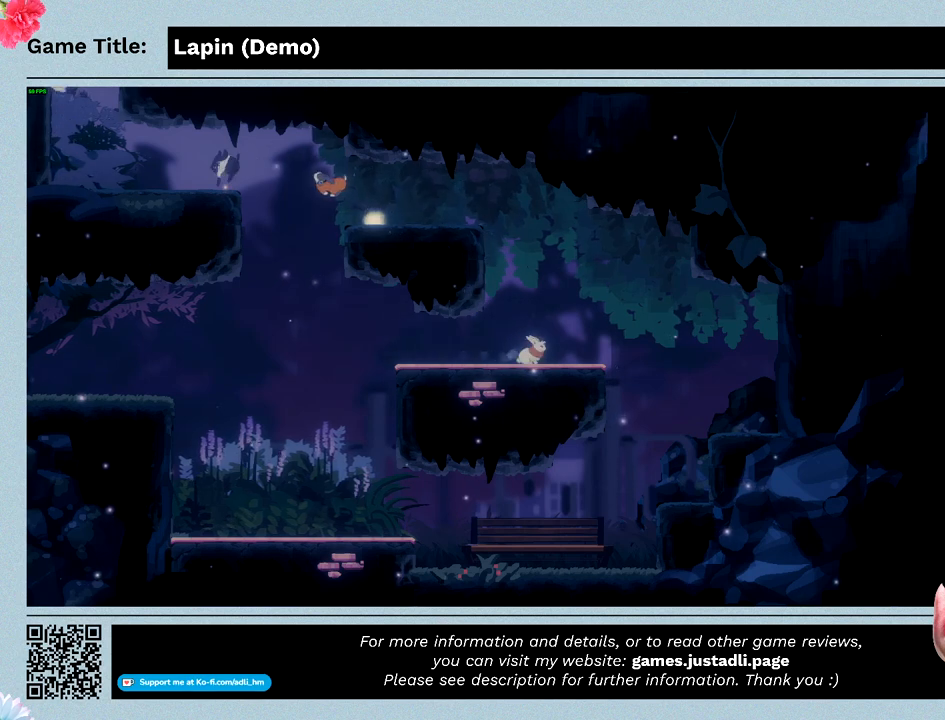
{"keys": ["left", "z"], "events": [[33, "left", "down"], [200, "z", "down"], [233, "right", "up"]]}